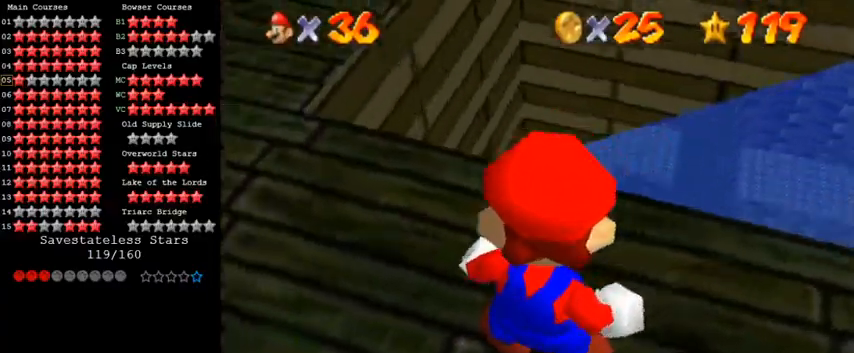
Gameplay with keyboard; each line is a JSON object with the keys held at the frame after it. "events" lists presses ("down") and releases ("up") of "a", "c", "ctrl", "d", "down", "left", "return", "right", "s", "shift", "up", "w", "x" and "y" between this image and that frame as [ms after this image, input, new state], when the widget could be followed in between. No other keys are recorded. Mouse input is not recorded.
{"keys": ["left", "up"], "events": [[167, "left", "up"], [300, "left", "down"], [300, "up", "down"]]}
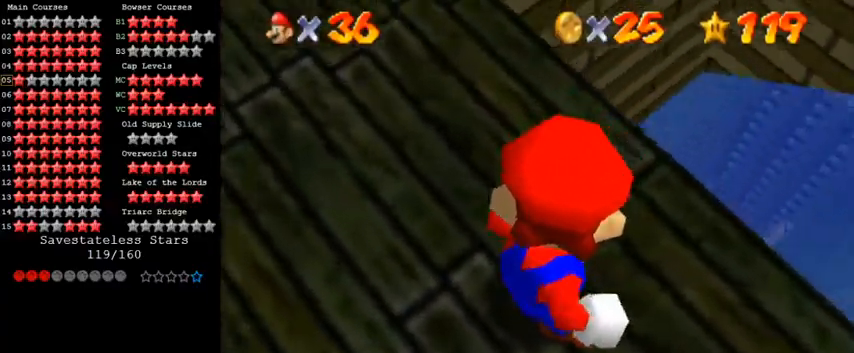
{"keys": ["shift"], "events": [[67, "up", "up"], [433, "left", "up"], [467, "shift", "down"]]}
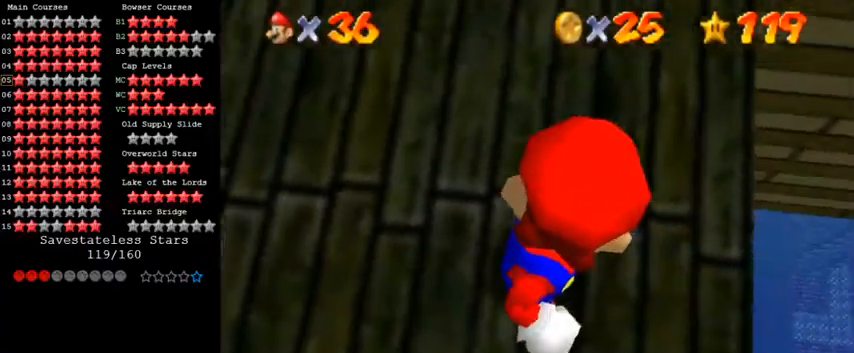
{"keys": ["right"], "events": [[67, "shift", "up"], [167, "d", "down"], [300, "d", "up"], [500, "right", "down"]]}
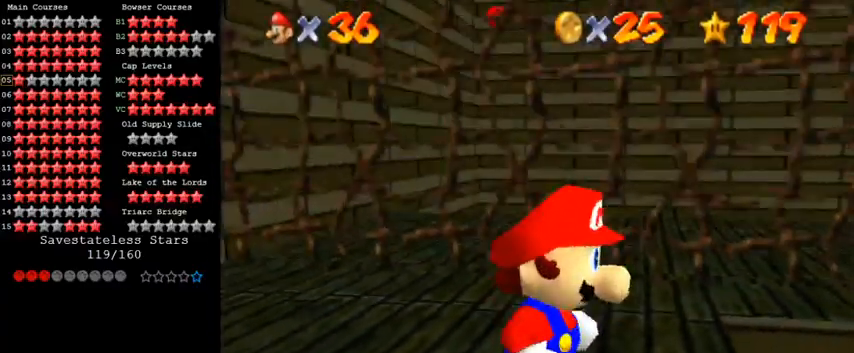
{"keys": ["d", "up"], "events": [[200, "shift", "down"], [300, "right", "up"], [300, "shift", "up"], [300, "up", "down"], [400, "d", "down"]]}
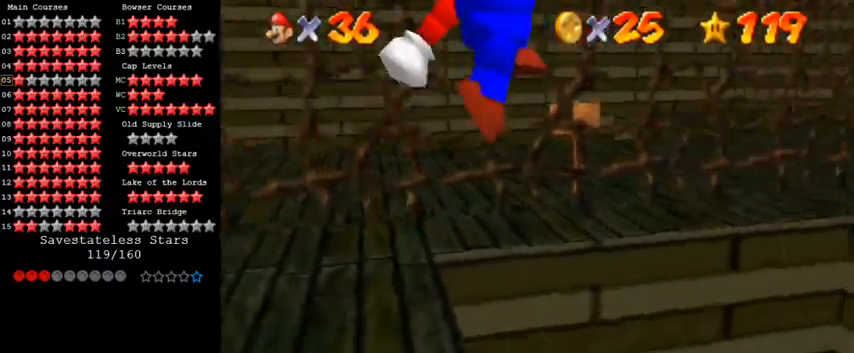
{"keys": ["left"], "events": [[33, "d", "up"], [100, "d", "down"], [100, "up", "up"], [233, "d", "up"], [267, "down", "down"], [267, "s", "down"], [367, "left", "down"], [400, "s", "up"], [467, "down", "up"]]}
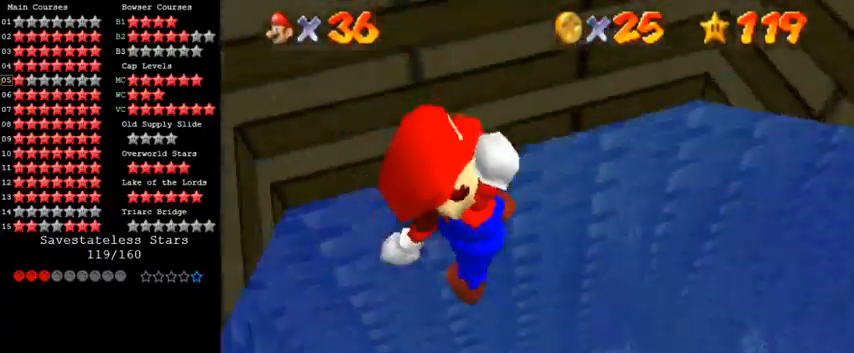
{"keys": ["down", "right"], "events": [[133, "ctrl", "down"], [333, "ctrl", "up"], [367, "left", "up"], [400, "down", "down"], [400, "right", "down"]]}
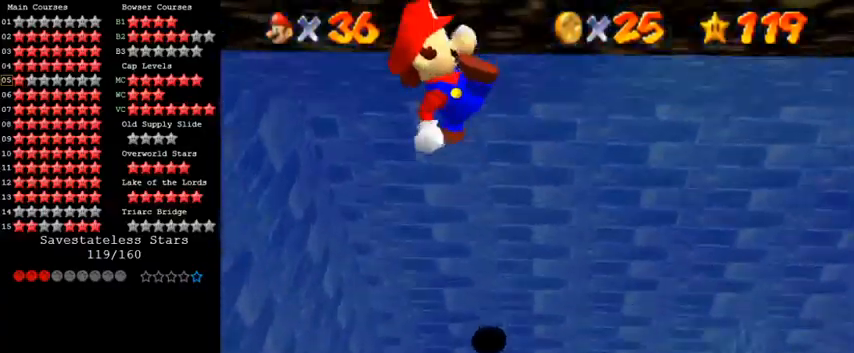
{"keys": ["down", "right"], "events": []}
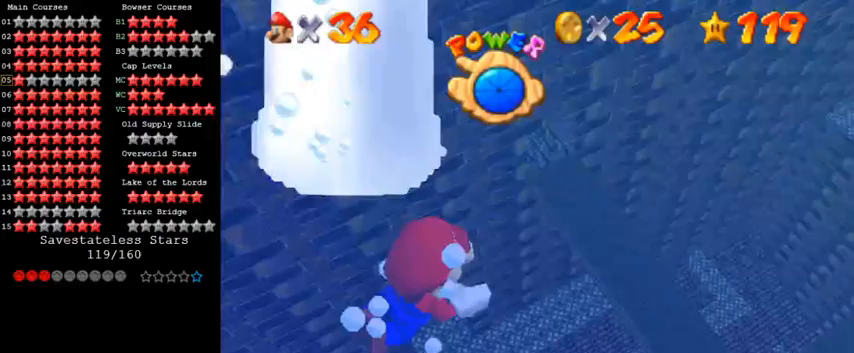
{"keys": ["down", "right", "shift"], "events": [[300, "right", "up"], [433, "right", "down"], [500, "shift", "down"]]}
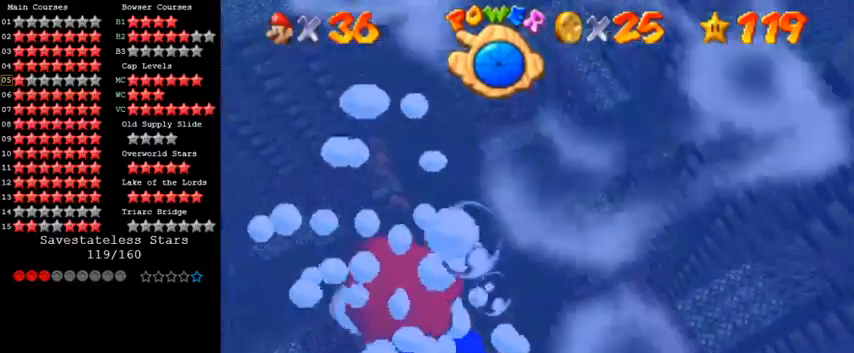
{"keys": ["right"], "events": [[367, "shift", "up"], [500, "down", "up"]]}
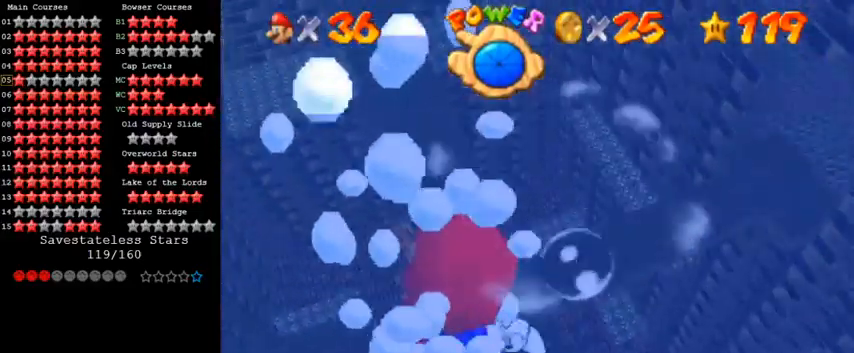
{"keys": [], "events": [[100, "right", "up"], [100, "shift", "down"], [433, "shift", "up"]]}
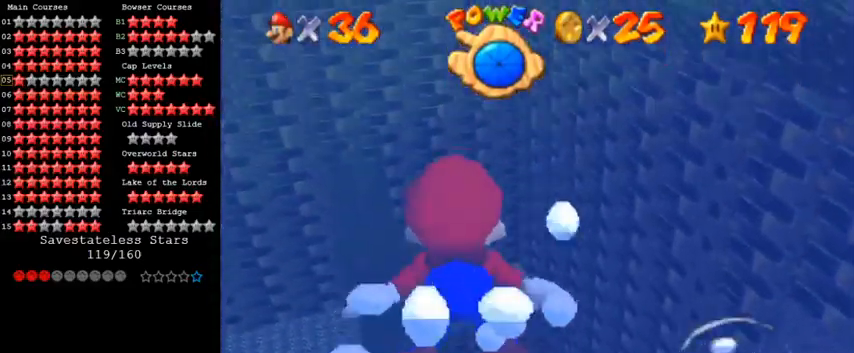
{"keys": ["shift"], "events": [[33, "right", "down"], [233, "shift", "down"], [467, "right", "up"]]}
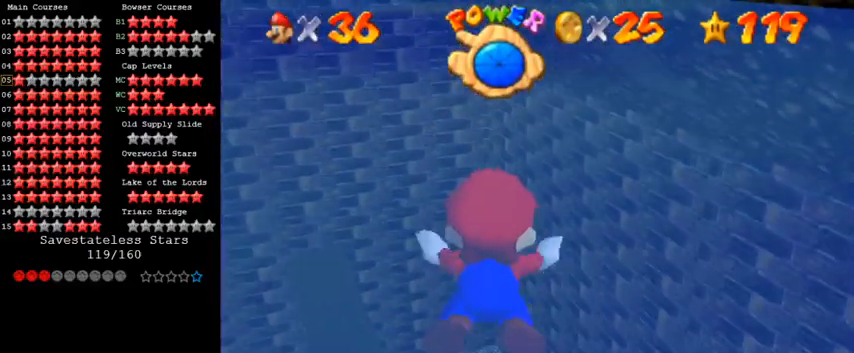
{"keys": ["left", "shift"], "events": [[67, "shift", "up"], [133, "down", "down"], [167, "right", "down"], [333, "right", "up"], [400, "down", "up"], [433, "shift", "down"], [467, "left", "down"]]}
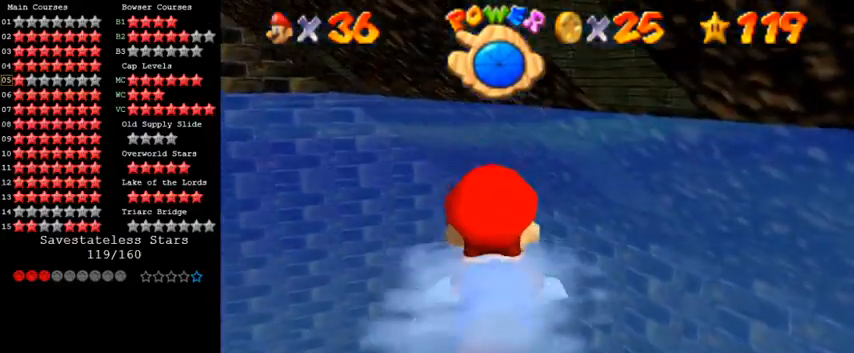
{"keys": [], "events": [[200, "up", "down"], [267, "shift", "up"], [467, "left", "up"], [467, "up", "up"]]}
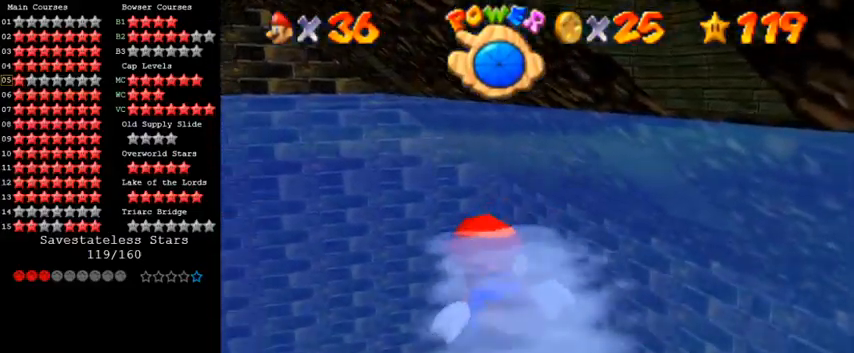
{"keys": ["down", "right"], "events": [[33, "shift", "down"], [267, "right", "down"], [400, "shift", "up"], [500, "down", "down"]]}
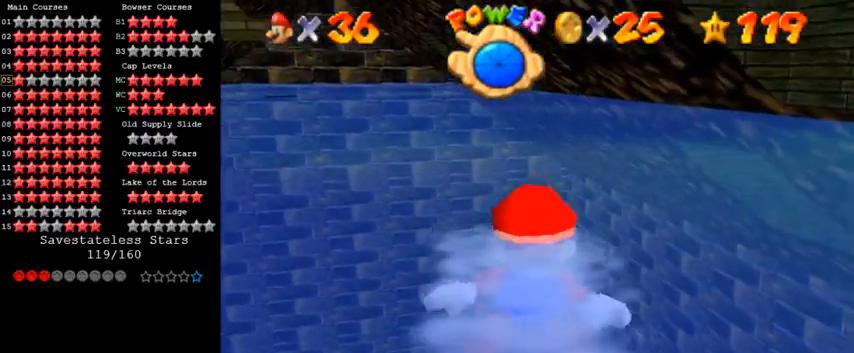
{"keys": ["down", "right", "shift"], "events": [[200, "down", "up"], [267, "shift", "down"], [467, "down", "down"]]}
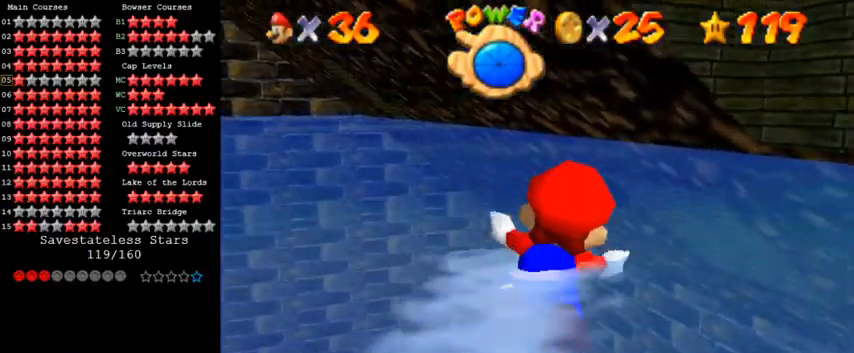
{"keys": ["down"], "events": [[100, "shift", "up"], [300, "right", "up"]]}
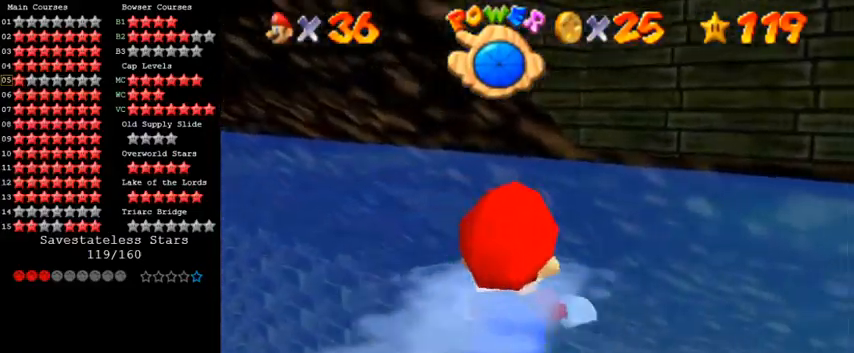
{"keys": ["down"], "events": [[100, "shift", "down"], [467, "shift", "up"]]}
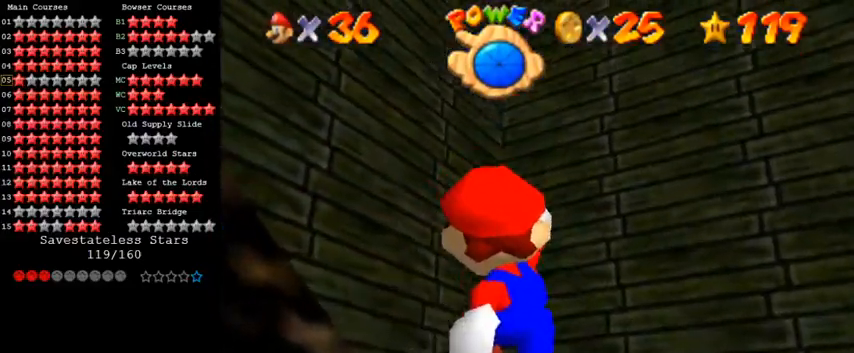
{"keys": ["left"], "events": [[200, "left", "down"], [267, "down", "up"]]}
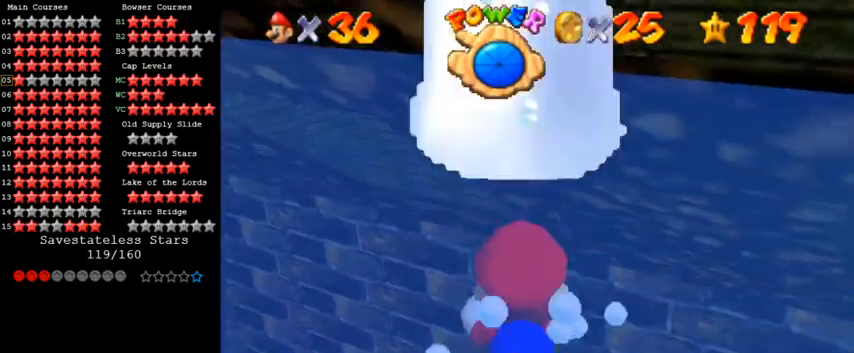
{"keys": ["left", "shift", "up"], "events": [[267, "up", "down"], [467, "shift", "down"]]}
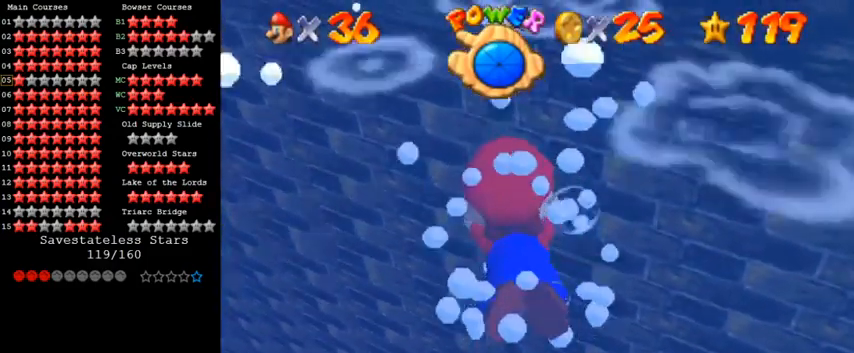
{"keys": ["left"], "events": [[167, "up", "up"], [400, "shift", "up"]]}
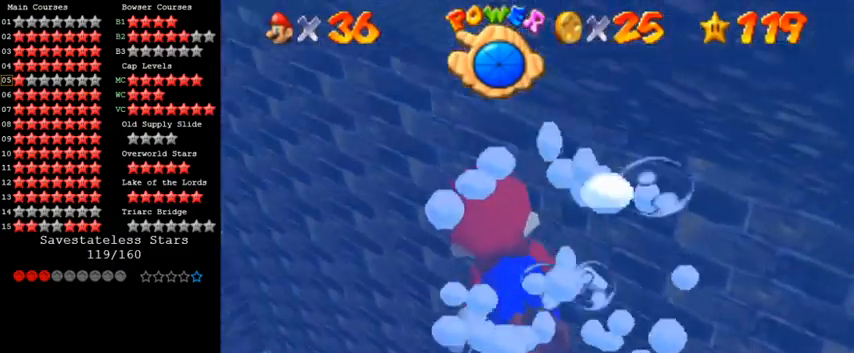
{"keys": ["left"], "events": [[167, "shift", "down"], [200, "left", "up"], [333, "left", "down"], [500, "shift", "up"]]}
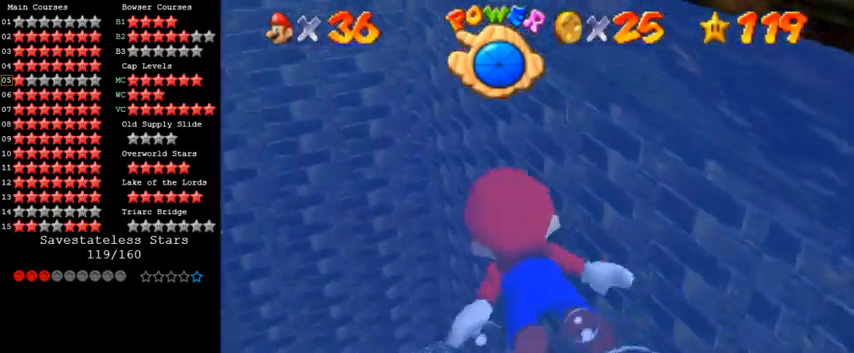
{"keys": ["shift"], "events": [[67, "down", "down"], [300, "shift", "down"], [433, "down", "up"], [467, "left", "up"]]}
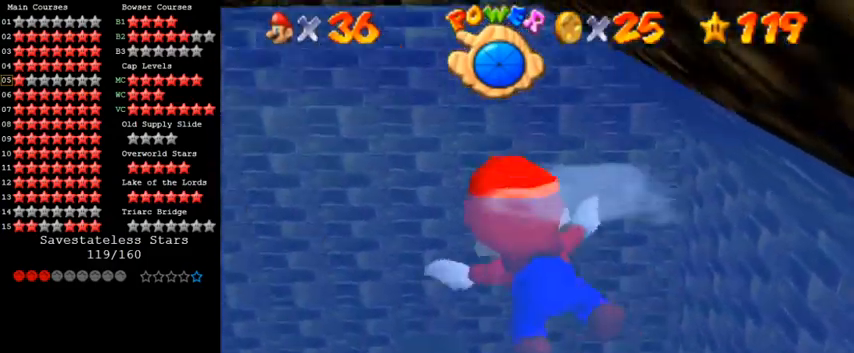
{"keys": ["left", "shift"], "events": [[100, "shift", "up"], [233, "right", "down"], [300, "right", "up"], [400, "left", "down"], [433, "shift", "down"]]}
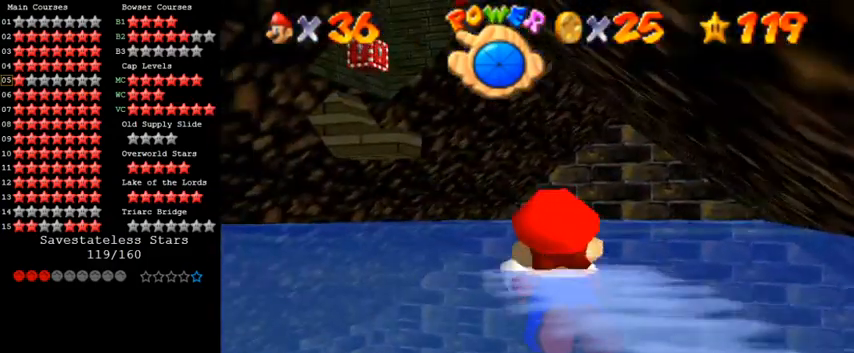
{"keys": ["left"], "events": [[267, "shift", "up"], [433, "left", "up"], [500, "left", "down"]]}
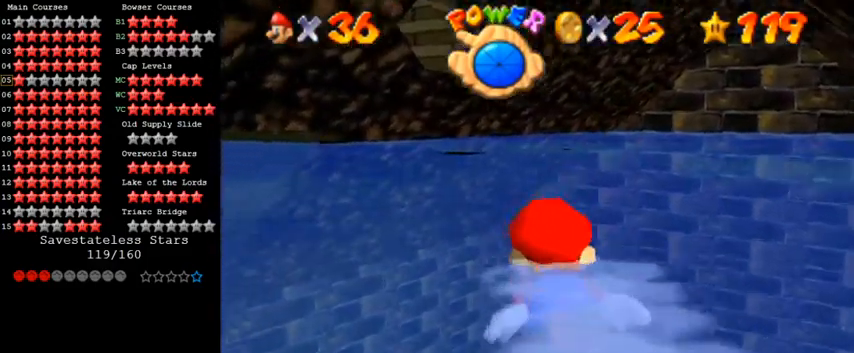
{"keys": ["left"], "events": [[33, "shift", "down"], [133, "d", "down"], [200, "shift", "up"], [467, "d", "up"]]}
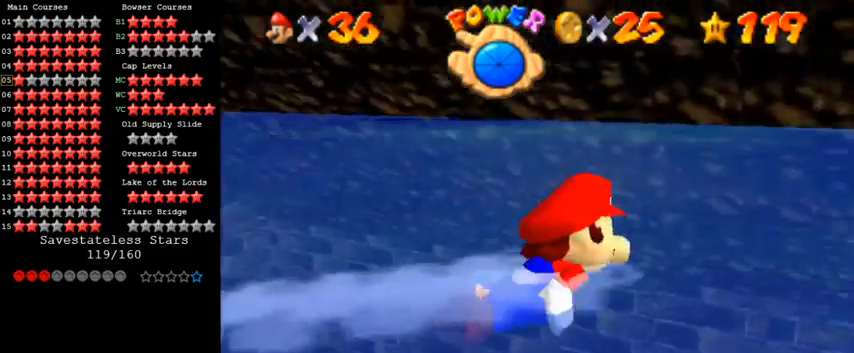
{"keys": ["right", "shift"], "events": [[33, "left", "up"], [233, "shift", "down"], [367, "right", "down"]]}
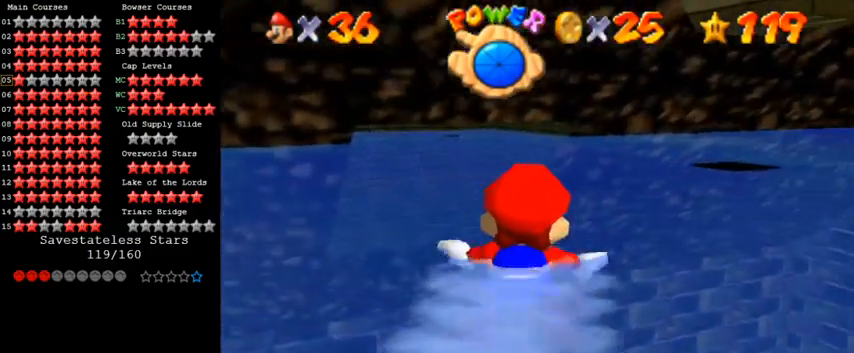
{"keys": ["left", "shift"], "events": [[100, "shift", "up"], [167, "right", "up"], [200, "left", "down"], [200, "up", "down"], [400, "shift", "down"], [433, "up", "up"]]}
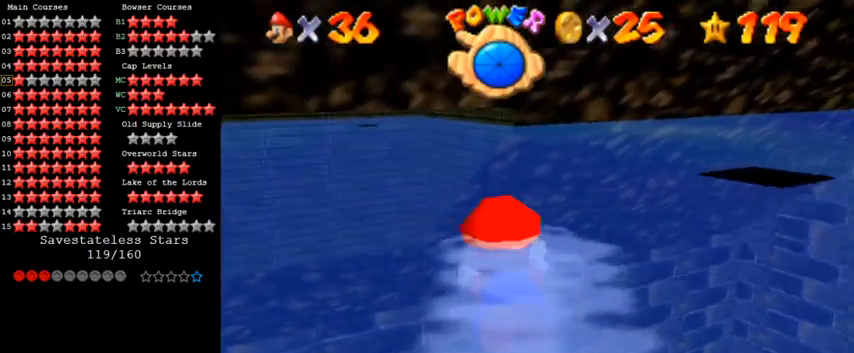
{"keys": [], "events": [[300, "down", "down"], [300, "shift", "up"], [333, "left", "up"], [333, "right", "down"], [400, "right", "up"], [467, "down", "up"]]}
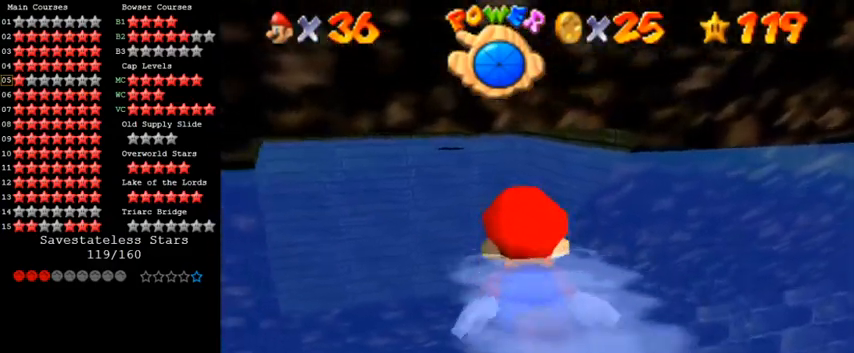
{"keys": ["down"], "events": [[67, "shift", "down"], [100, "left", "down"], [367, "left", "up"], [400, "shift", "up"], [467, "down", "down"]]}